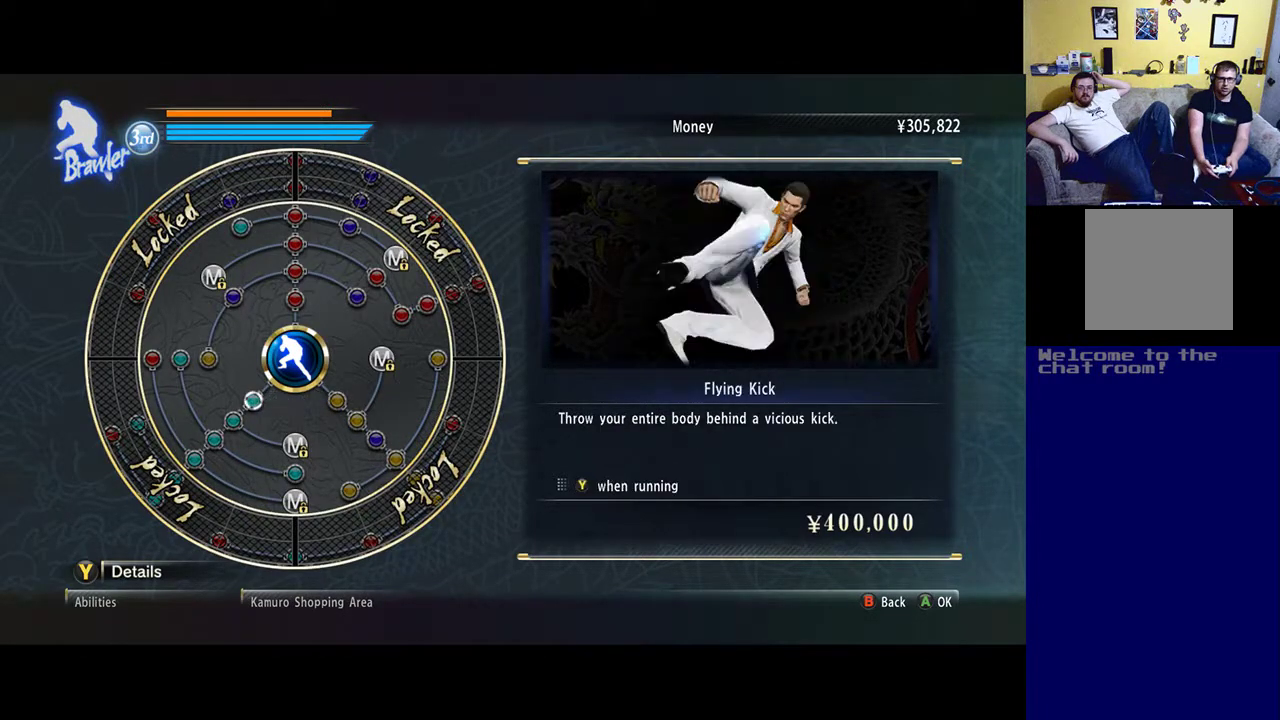
Gameplay with a controller (Xbox layout); each line is a JSON object with the inputs held at the frame after it. "events" lists button and stick changes between this image and that frame as [ms after this image, input, new state], when the widget could be followed in between.
{"buttons": [], "left_stick": "center", "right_stick": "center", "events": []}
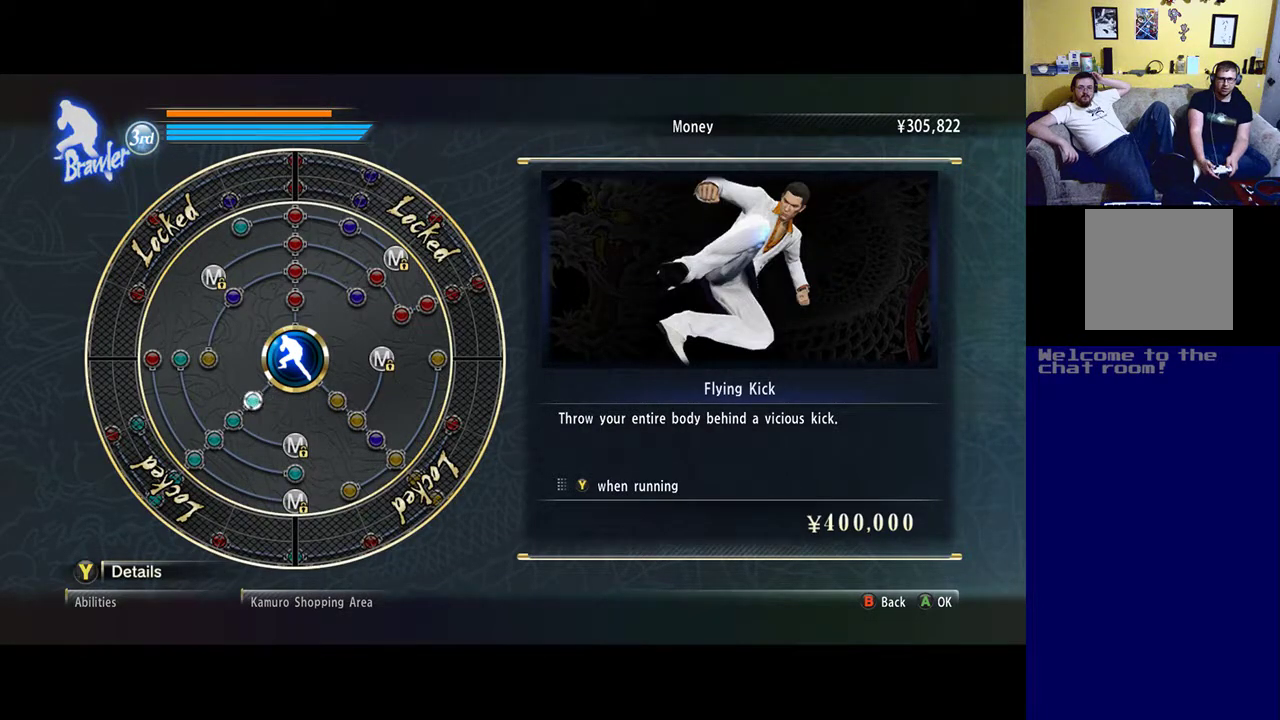
{"buttons": [], "left_stick": "center", "right_stick": "center", "events": []}
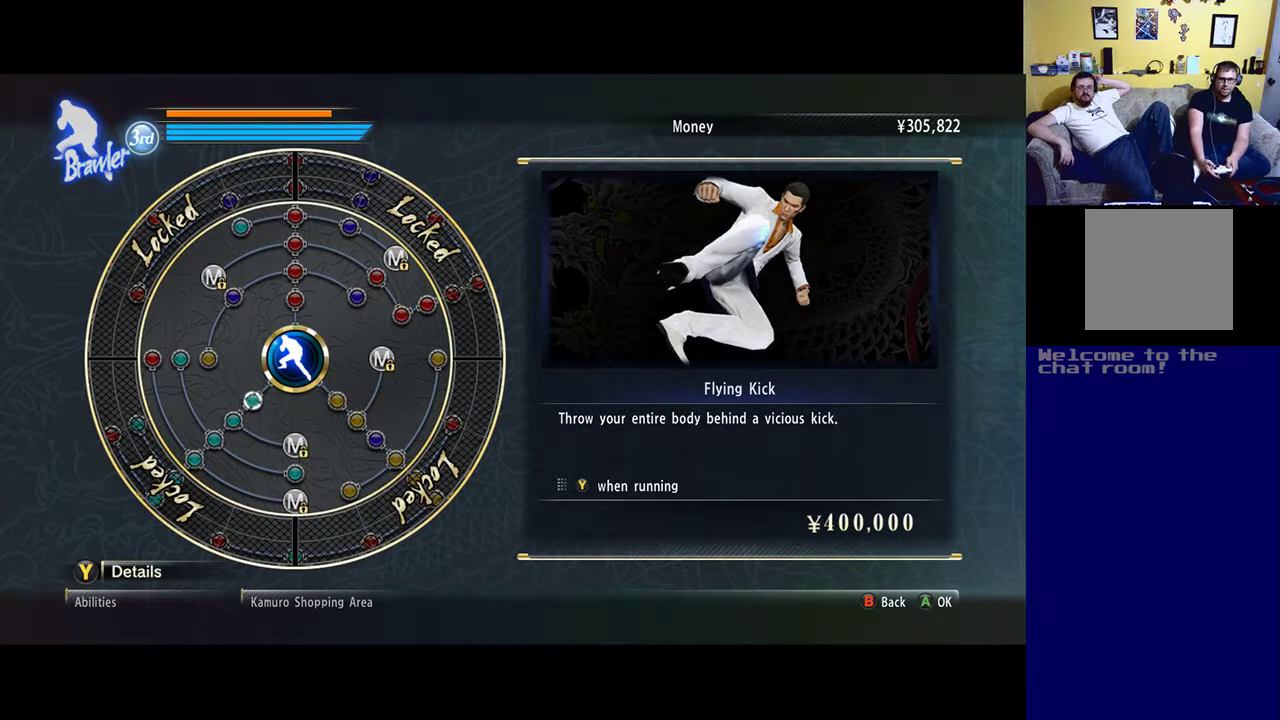
{"buttons": [], "left_stick": "up-right", "right_stick": "center", "events": [[250, "left_stick", "up"], [433, "left_stick", "up-right"]]}
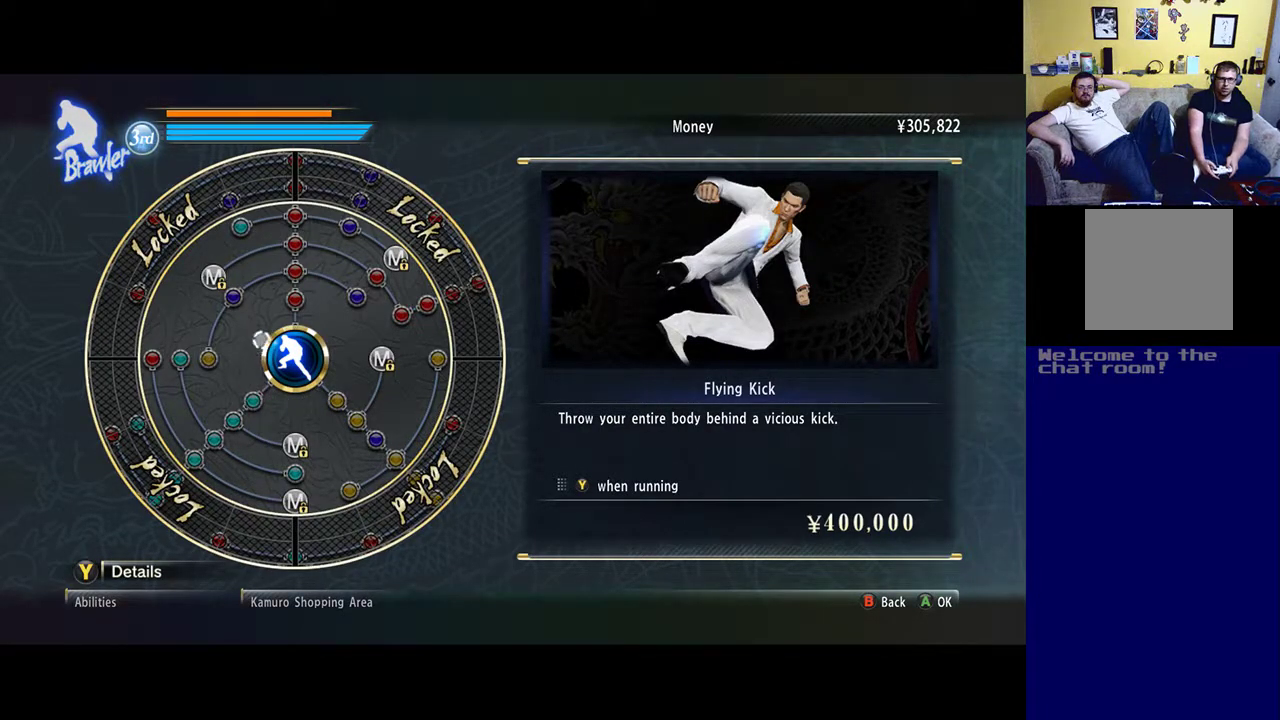
{"buttons": [], "left_stick": "up-right", "right_stick": "center", "events": [[117, "left_stick", "center"], [450, "left_stick", "up-right"]]}
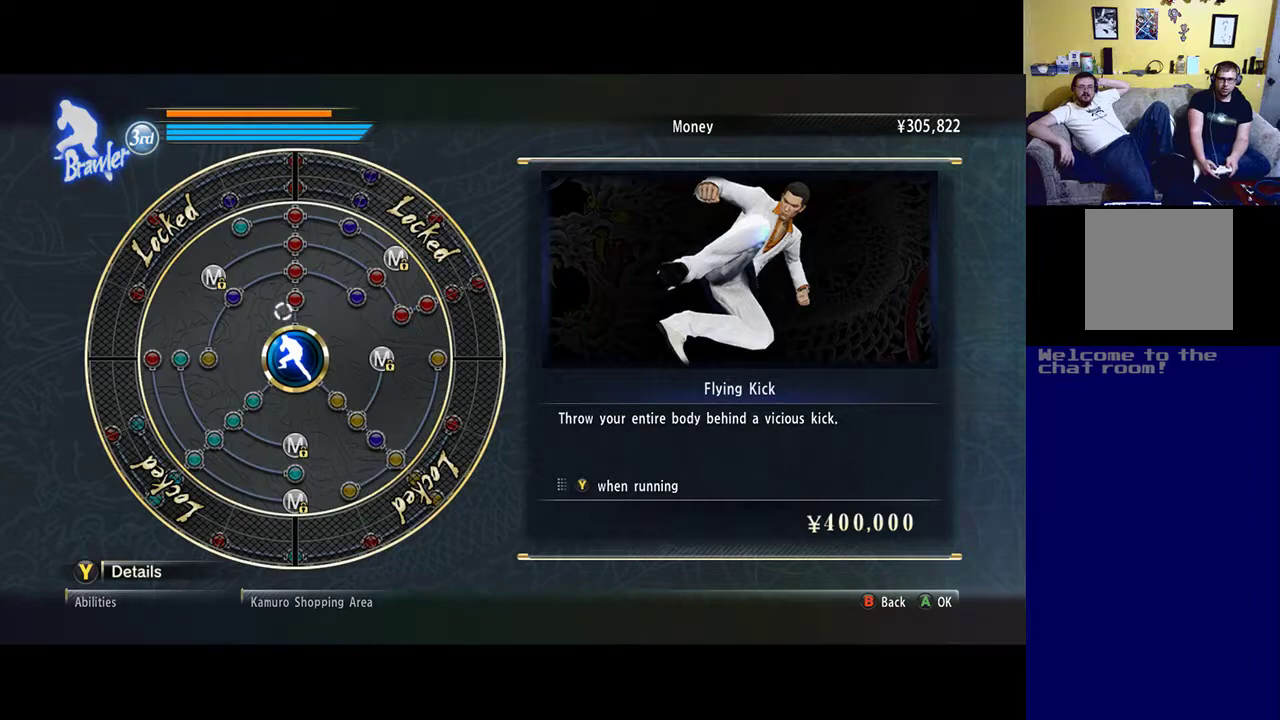
{"buttons": [], "left_stick": "center", "right_stick": "center", "events": [[50, "left_stick", "center"]]}
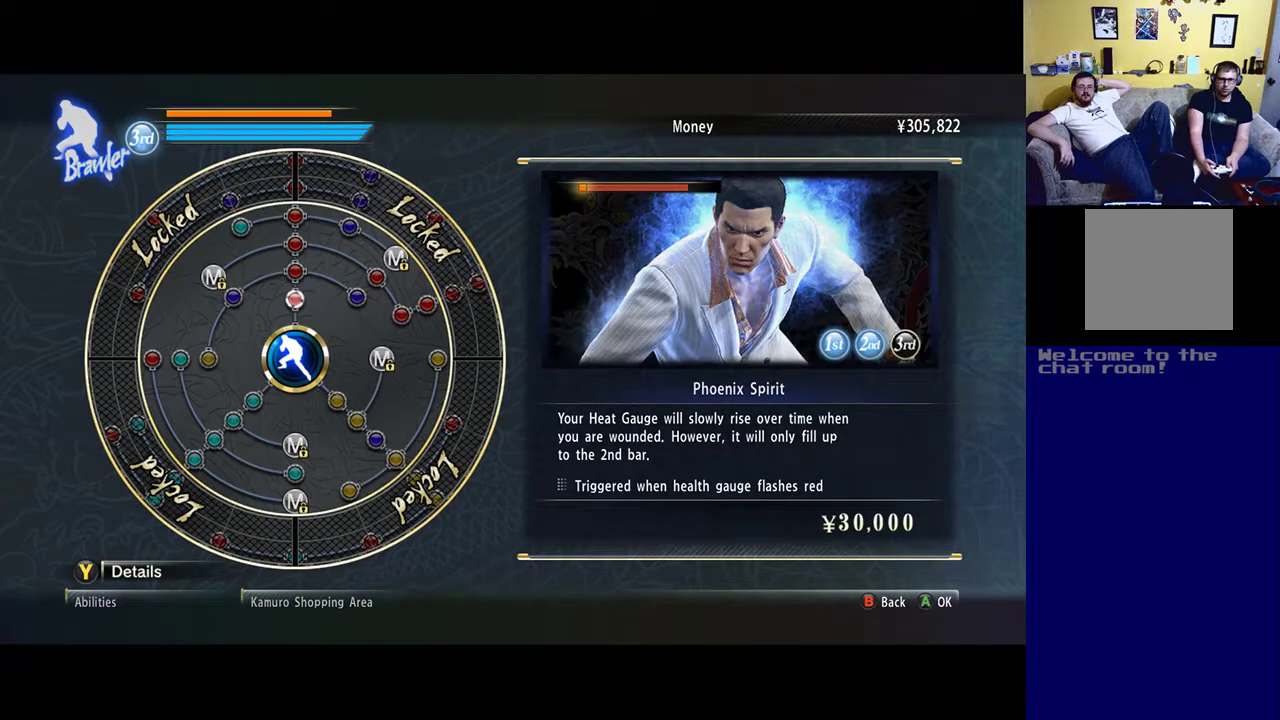
{"buttons": [], "left_stick": "center", "right_stick": "center", "events": []}
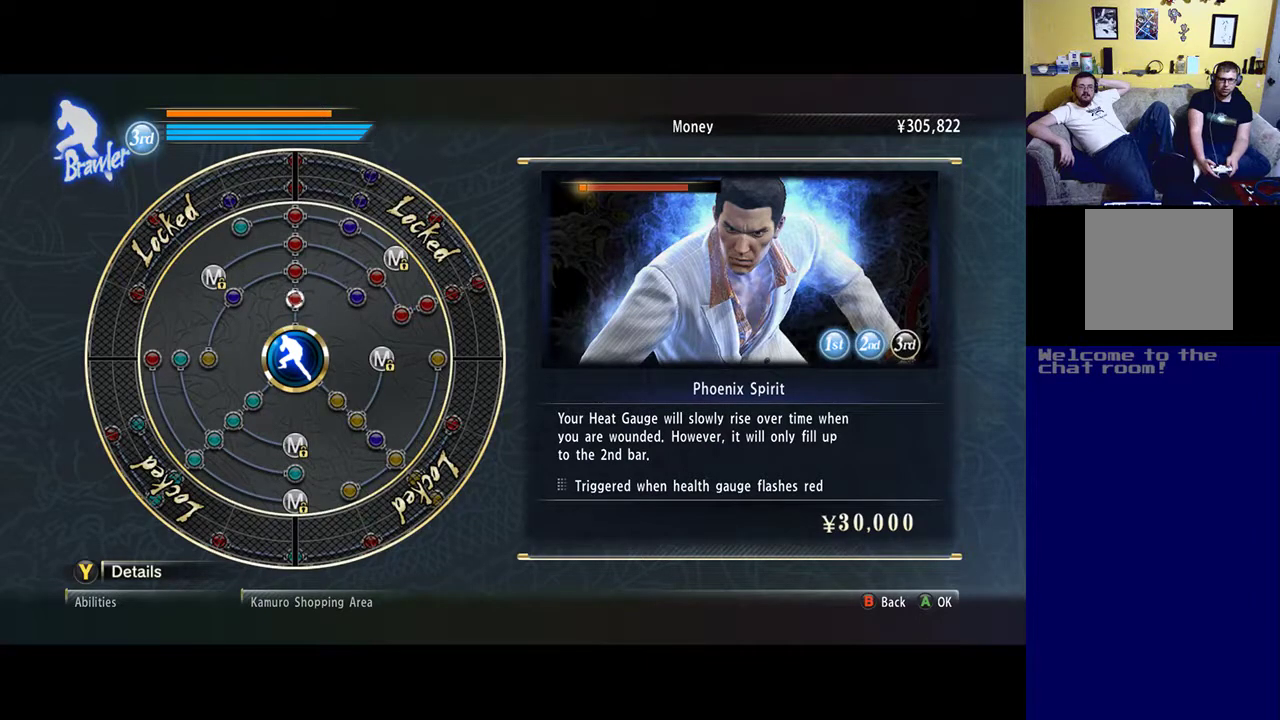
{"buttons": [], "left_stick": "center", "right_stick": "center", "events": []}
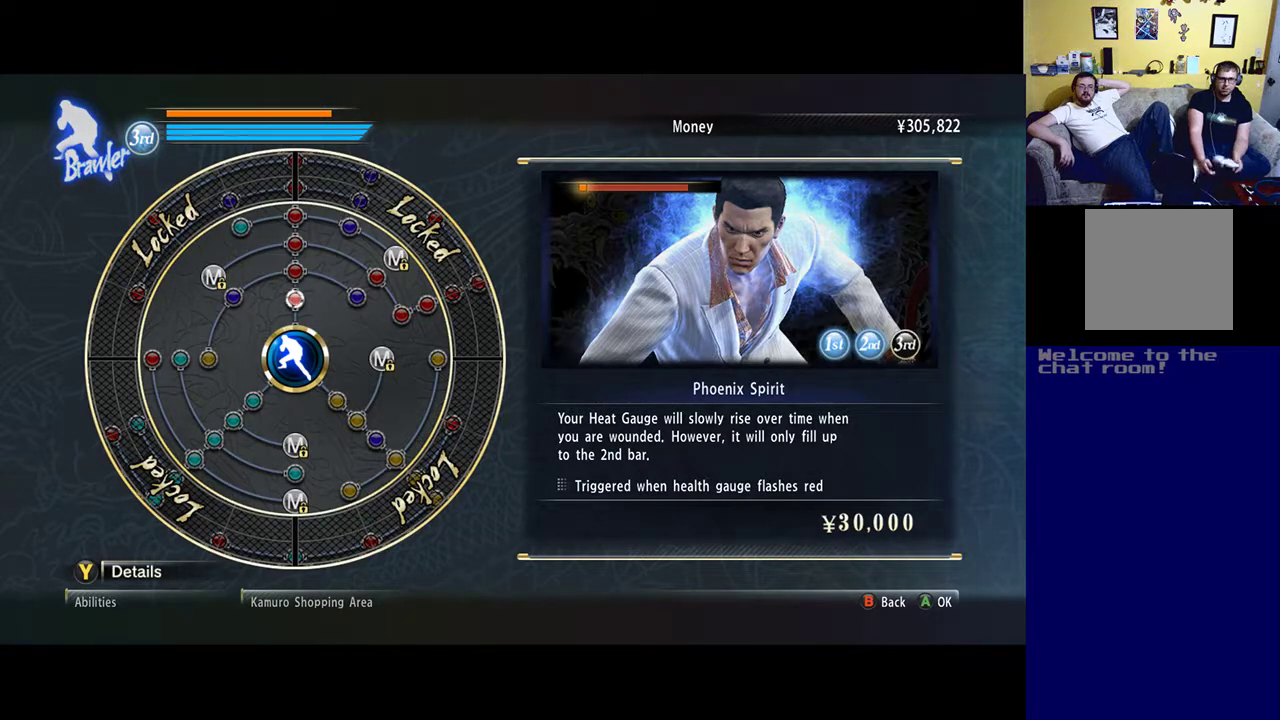
{"buttons": [], "left_stick": "center", "right_stick": "center", "events": []}
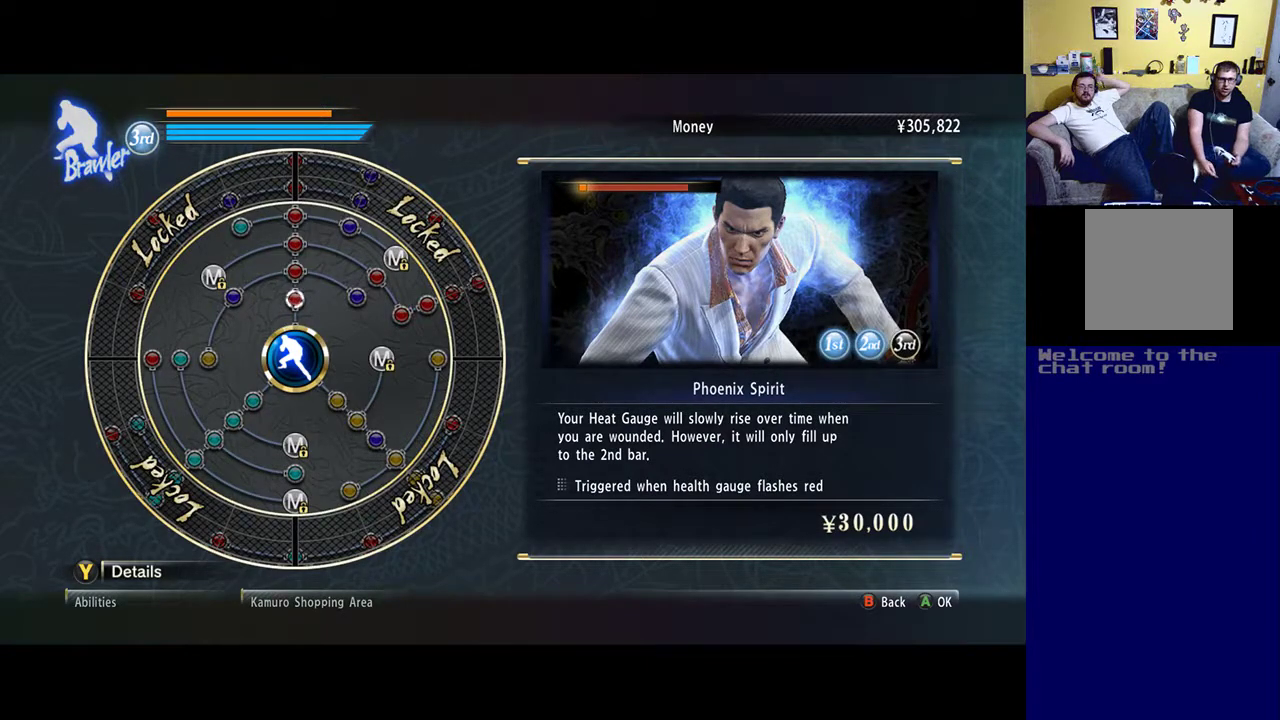
{"buttons": [], "left_stick": "center", "right_stick": "center", "events": []}
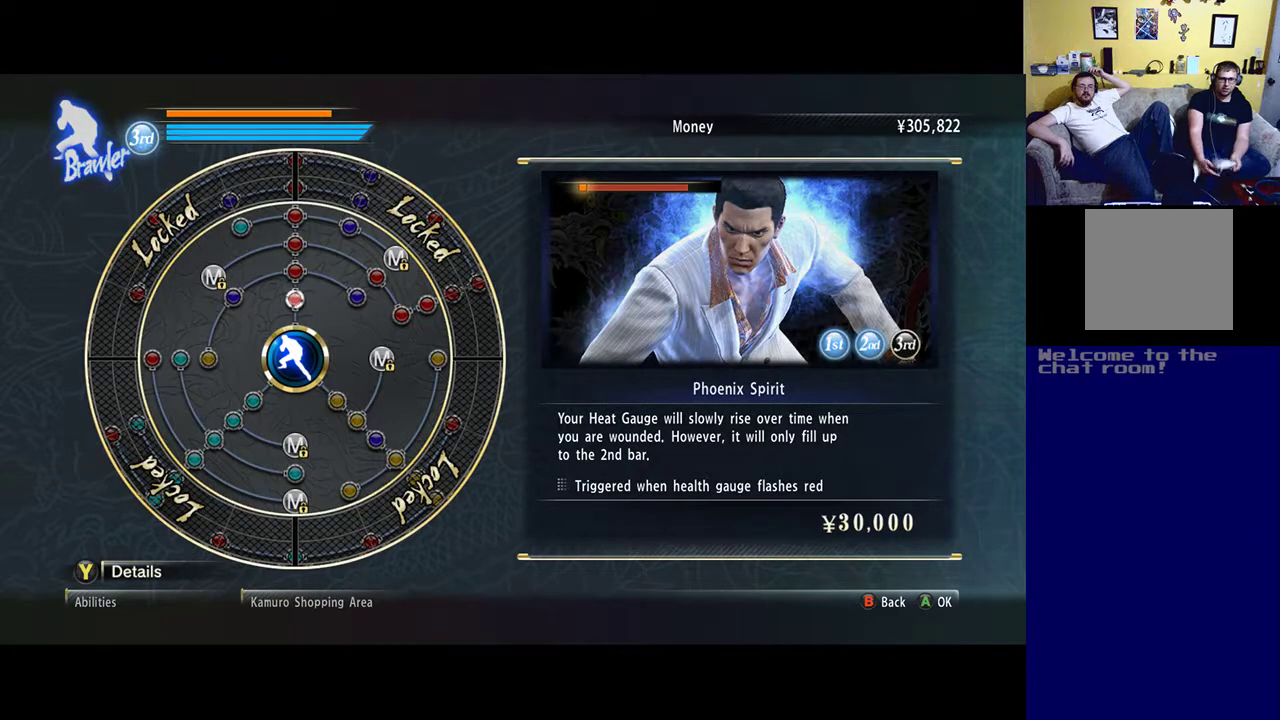
{"buttons": [], "left_stick": "down-left", "right_stick": "center", "events": [[217, "left_stick", "down"], [483, "left_stick", "down-left"]]}
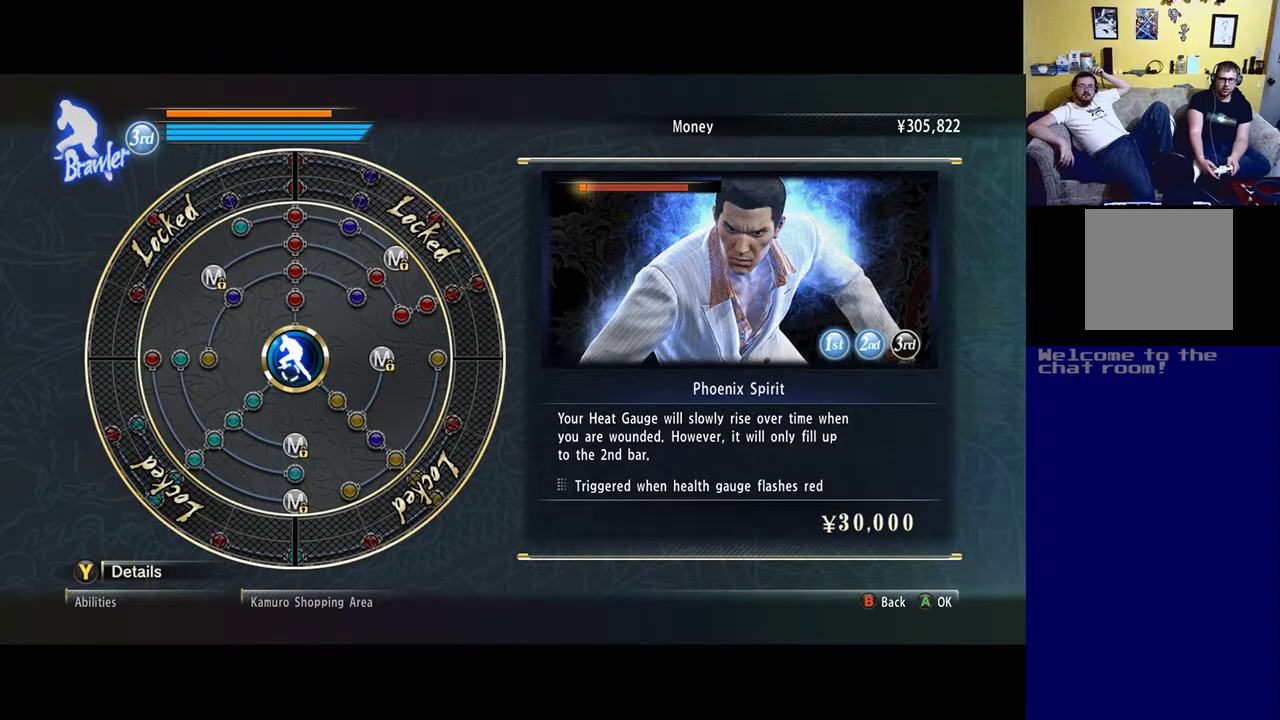
{"buttons": [], "left_stick": "center", "right_stick": "center", "events": [[83, "left_stick", "center"], [350, "left_stick", "down-left"], [483, "left_stick", "center"]]}
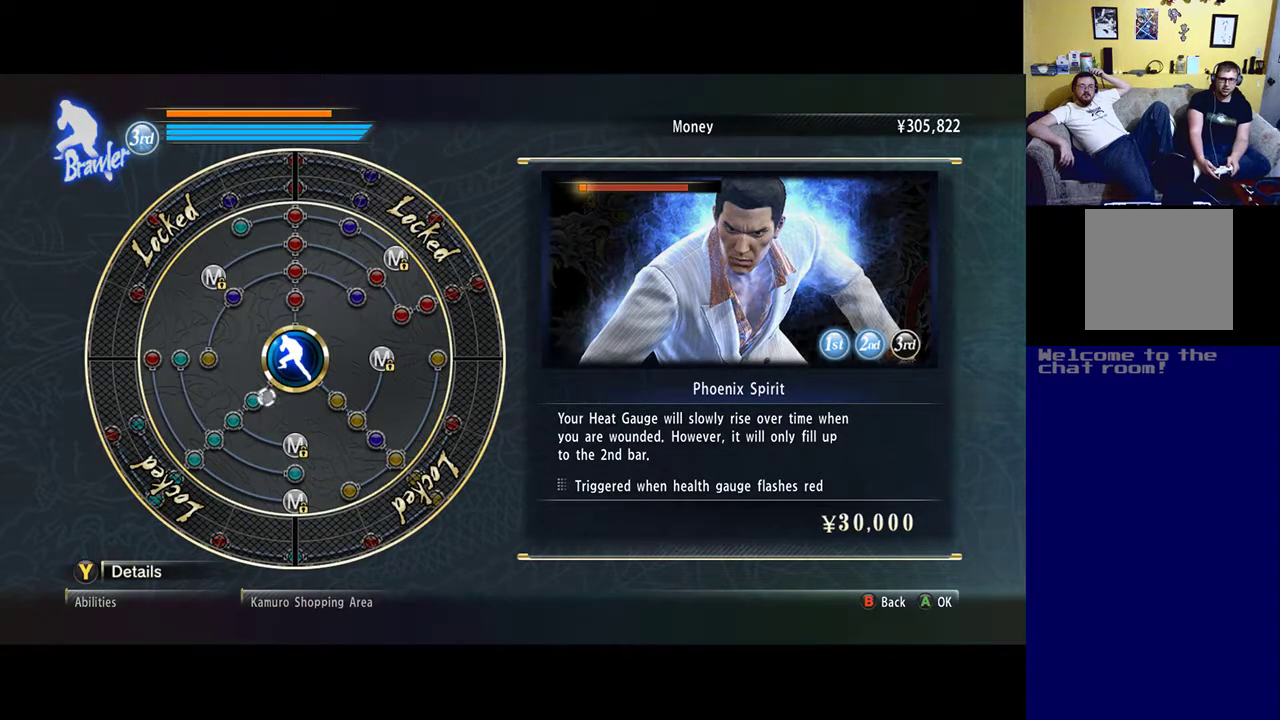
{"buttons": [], "left_stick": "center", "right_stick": "center", "events": []}
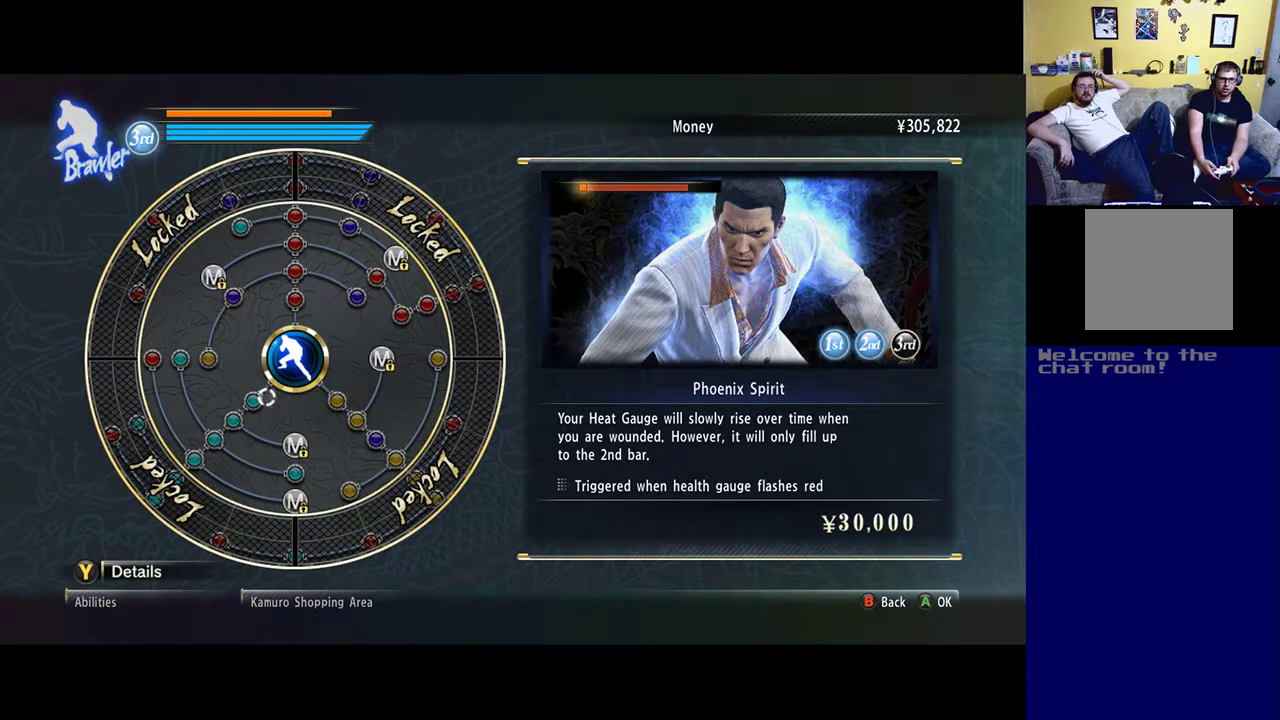
{"buttons": [], "left_stick": "center", "right_stick": "center", "events": [[217, "left_stick", "left"], [350, "left_stick", "center"]]}
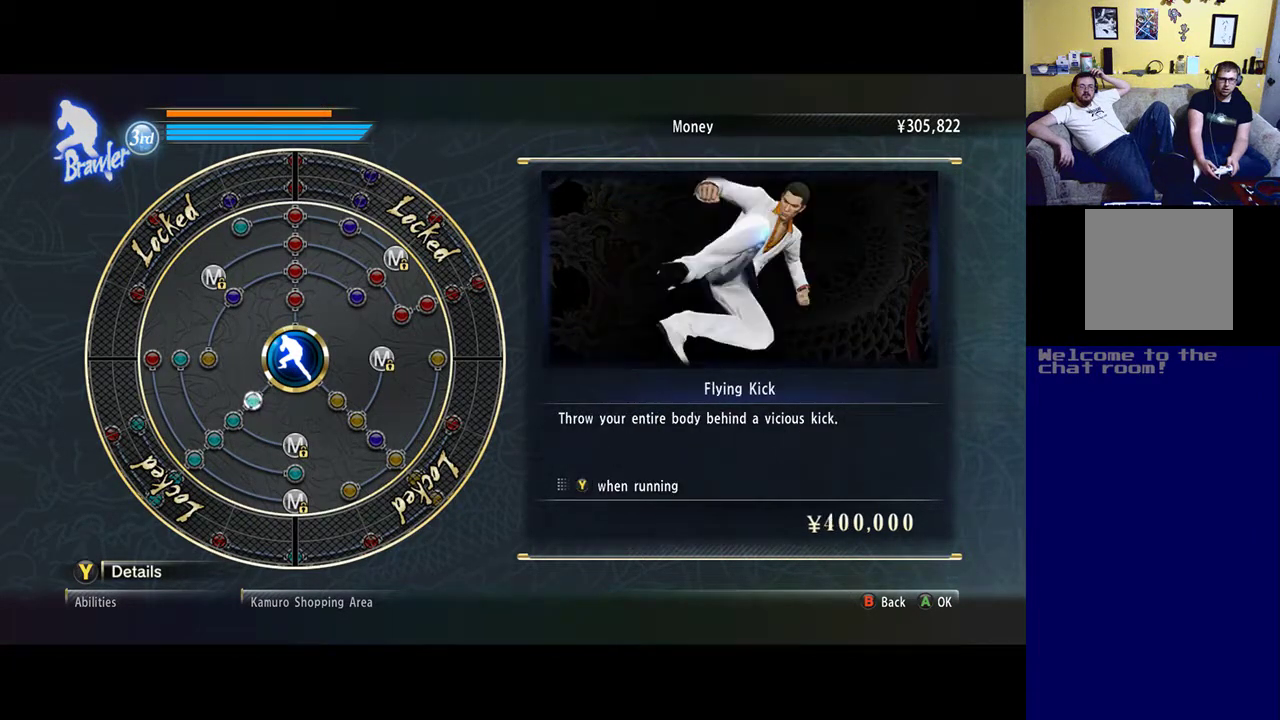
{"buttons": [], "left_stick": "center", "right_stick": "center", "events": []}
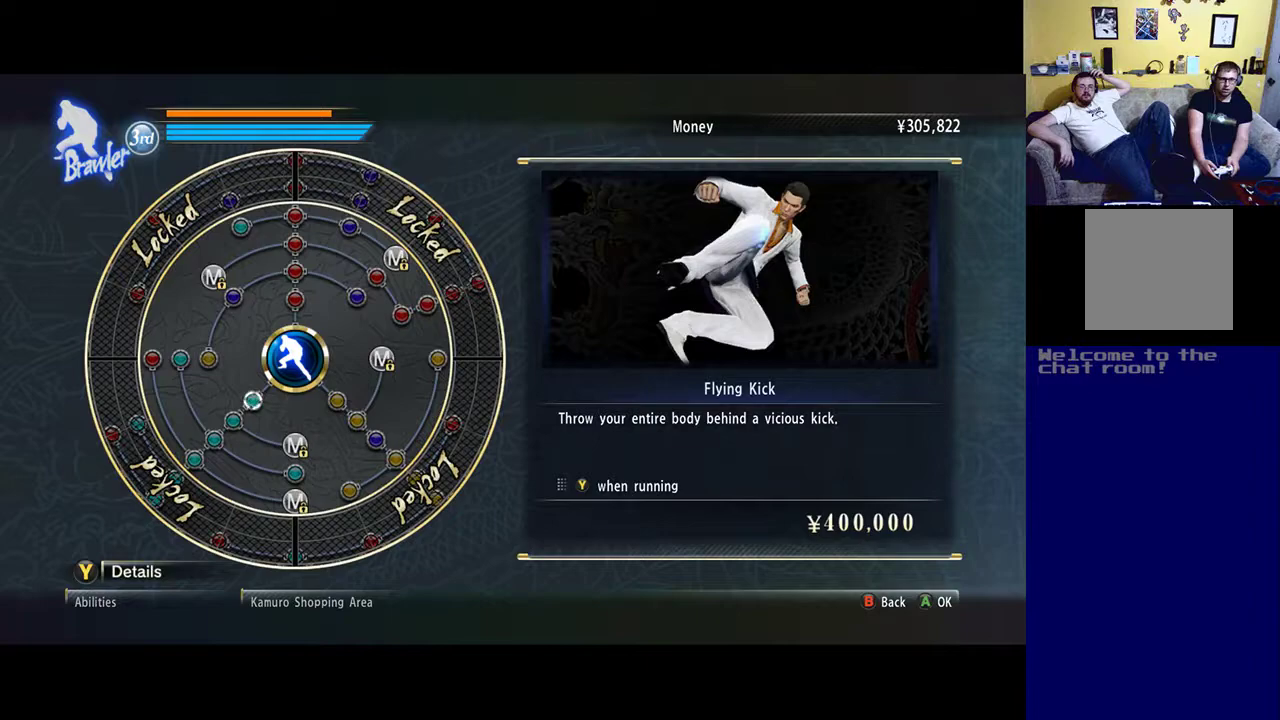
{"buttons": [], "left_stick": "center", "right_stick": "center", "events": []}
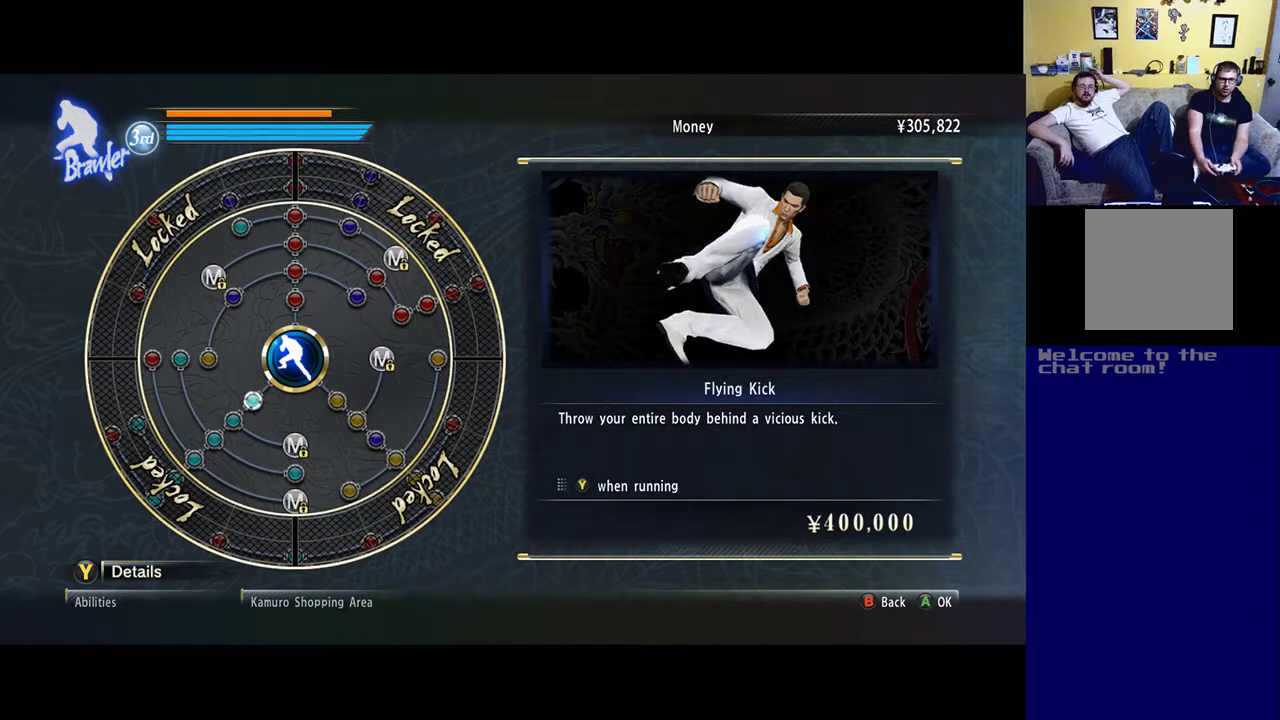
{"buttons": [], "left_stick": "center", "right_stick": "center", "events": []}
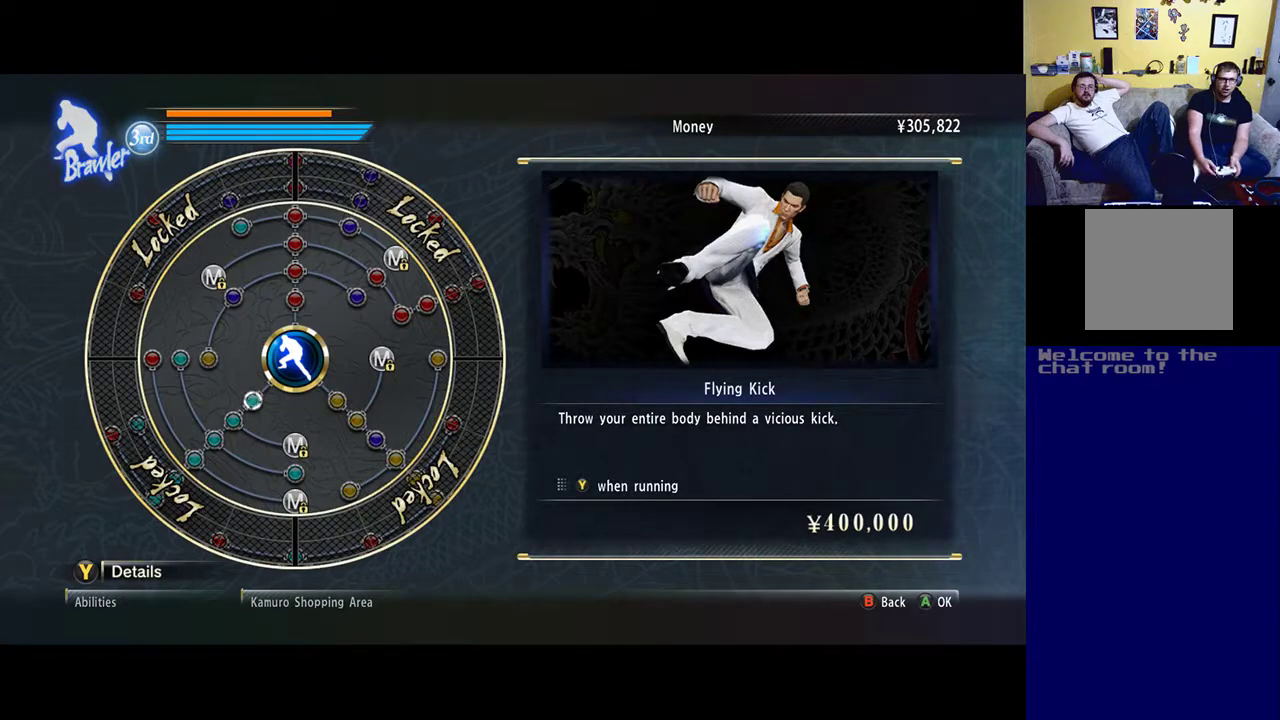
{"buttons": [], "left_stick": "up-right", "right_stick": "center", "events": [[383, "left_stick", "up-right"]]}
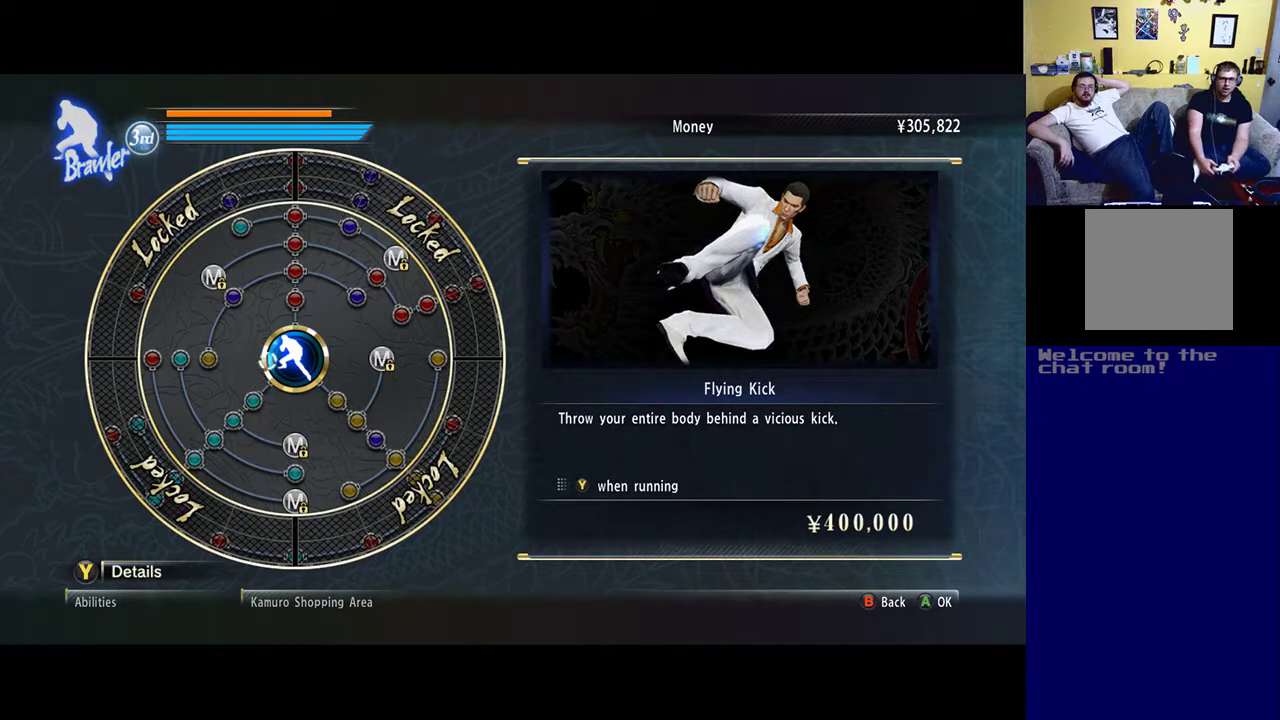
{"buttons": [], "left_stick": "center", "right_stick": "center", "events": [[317, "left_stick", "center"]]}
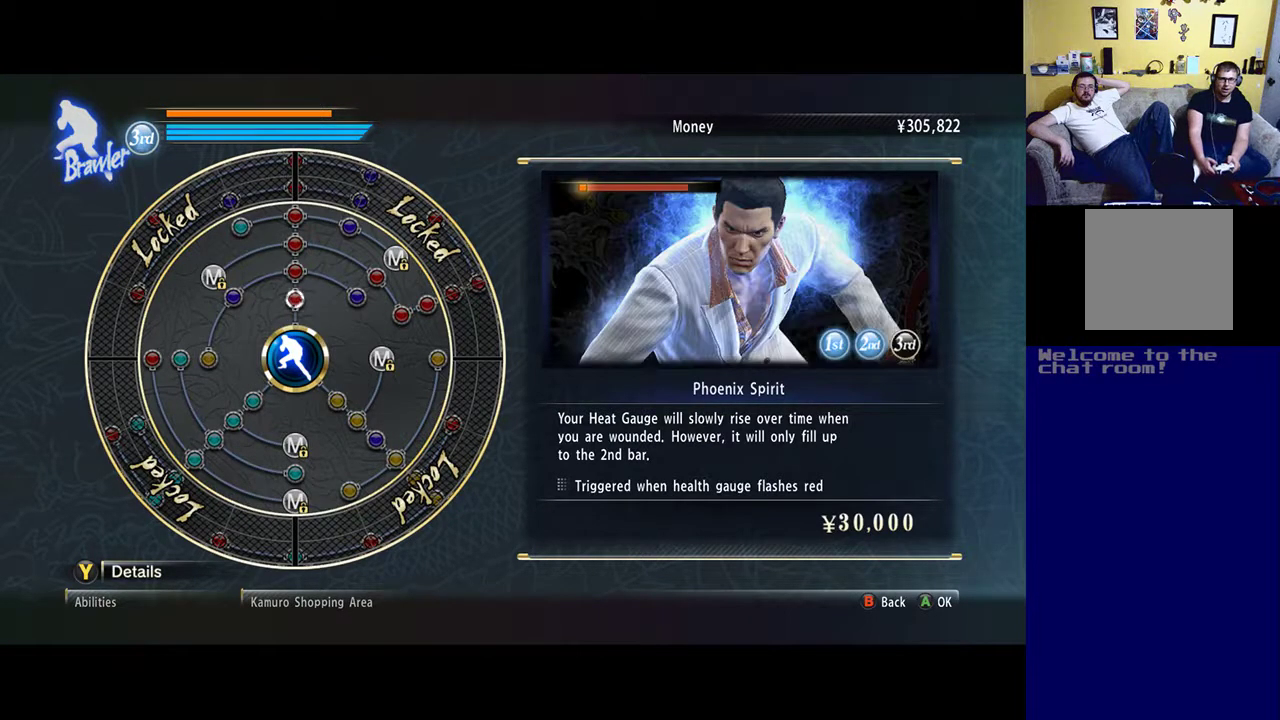
{"buttons": ["A"], "left_stick": "center", "right_stick": "center", "events": [[417, "A", "down"]]}
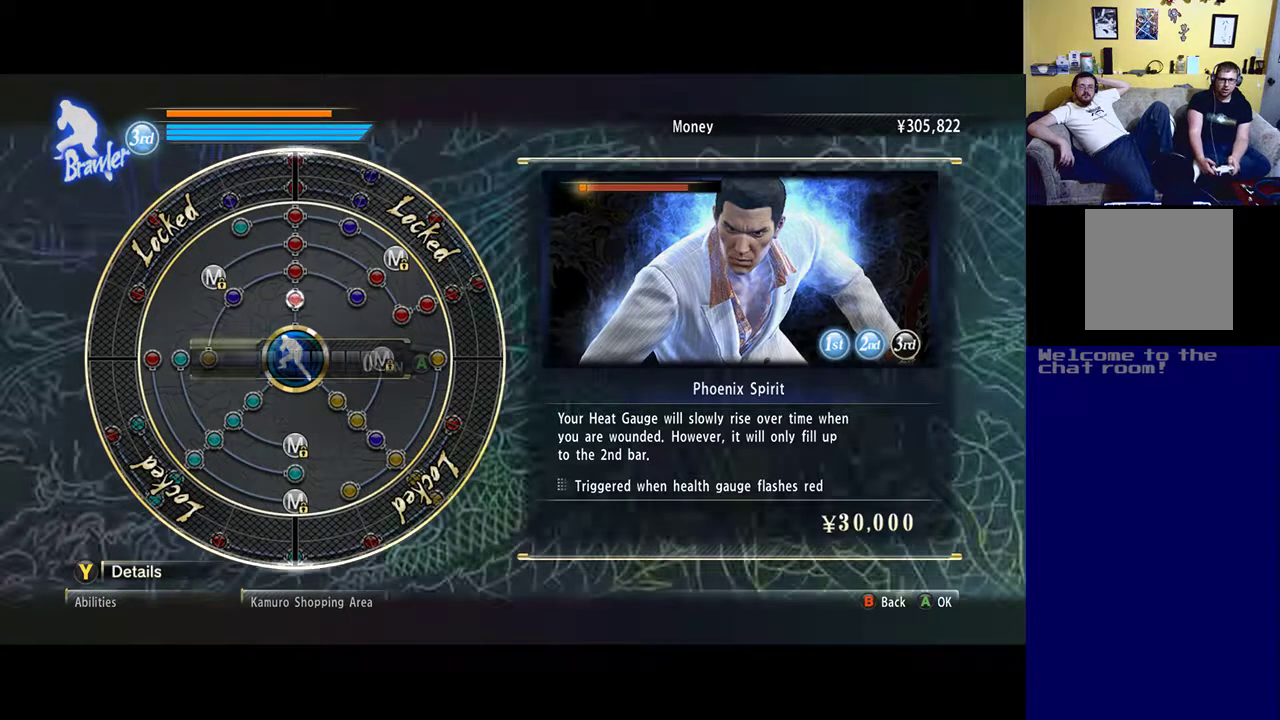
{"buttons": [], "left_stick": "center", "right_stick": "center", "events": [[17, "A", "up"]]}
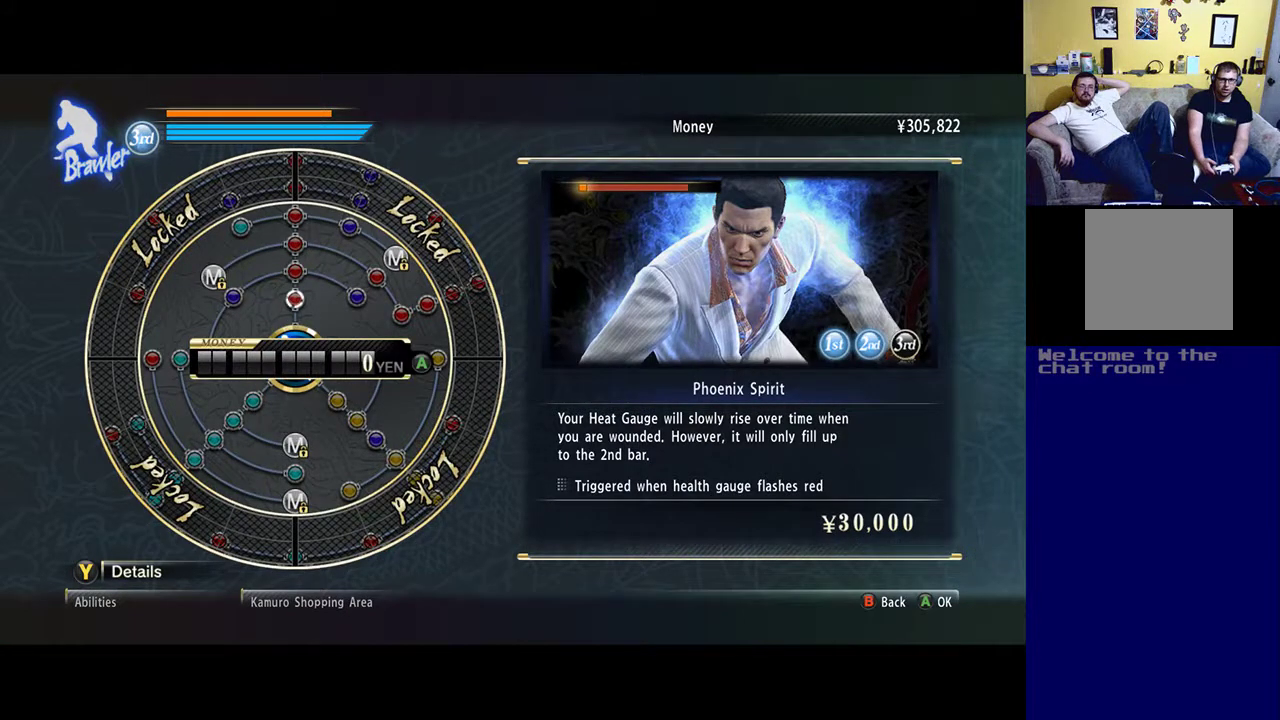
{"buttons": [], "left_stick": "center", "right_stick": "center", "events": []}
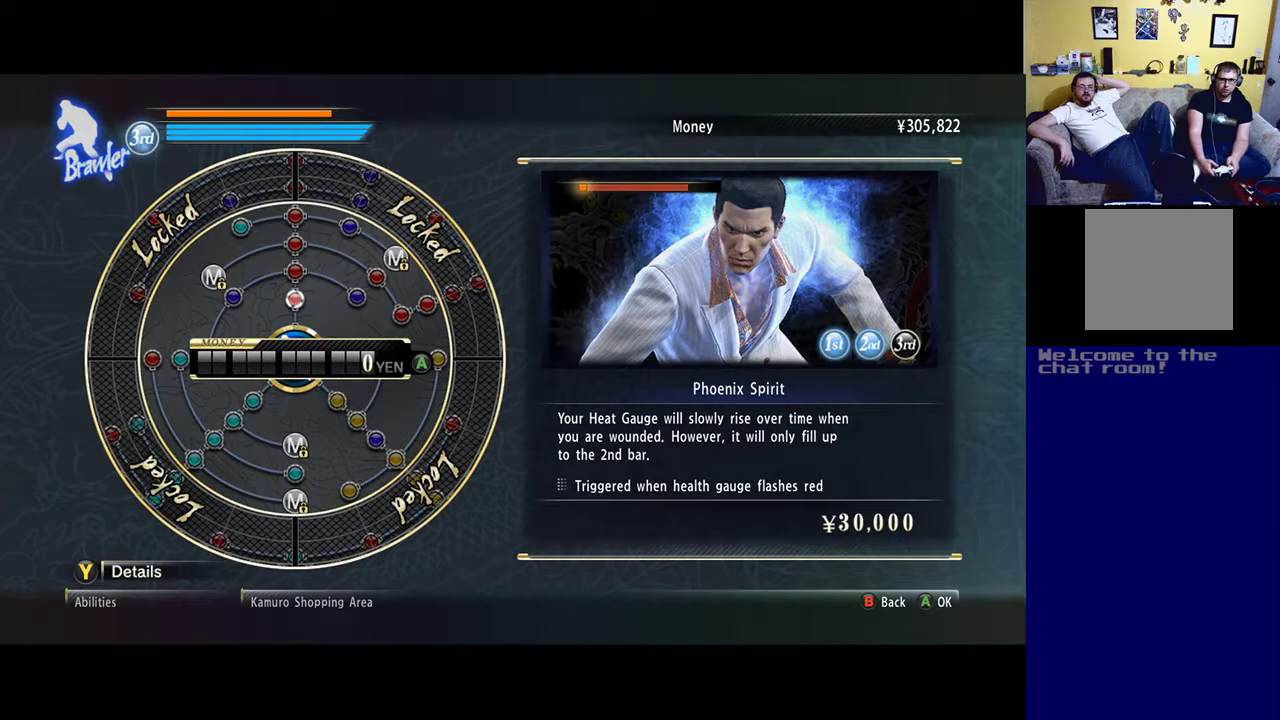
{"buttons": [], "left_stick": "center", "right_stick": "center", "events": []}
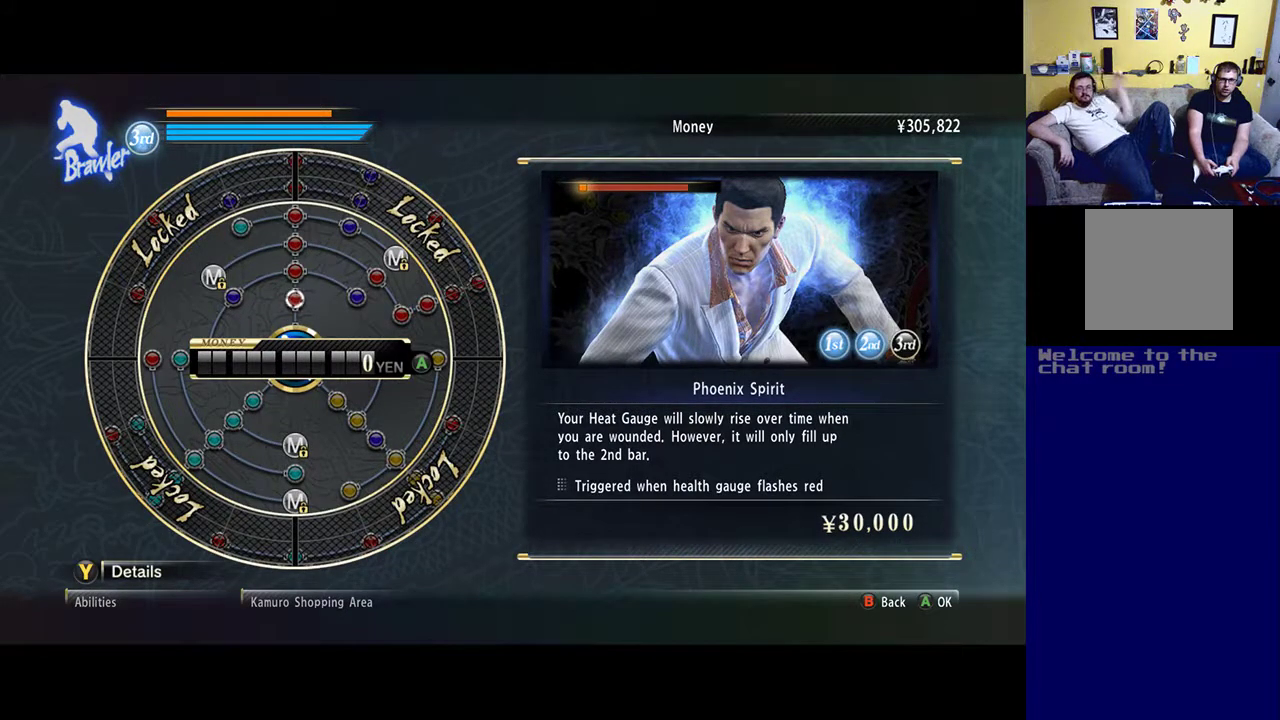
{"buttons": [], "left_stick": "center", "right_stick": "center", "events": [[117, "left_stick", "up"], [283, "left_stick", "center"]]}
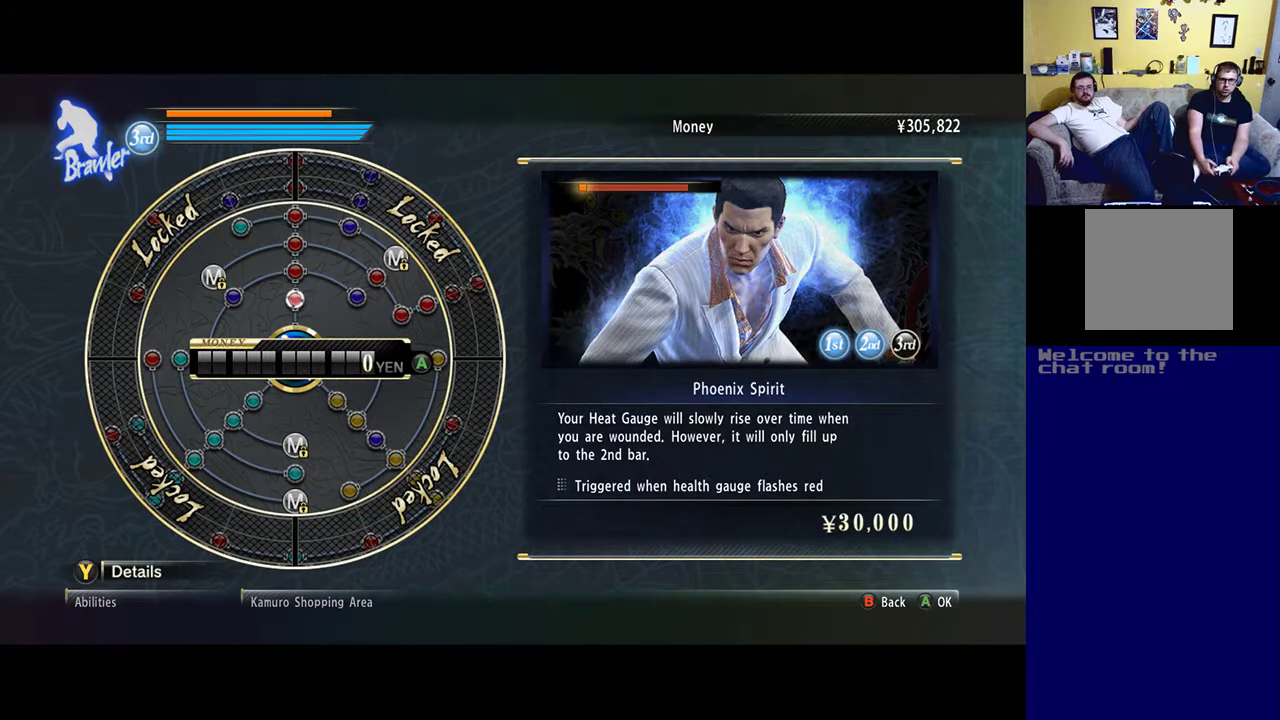
{"buttons": [], "left_stick": "center", "right_stick": "center", "events": []}
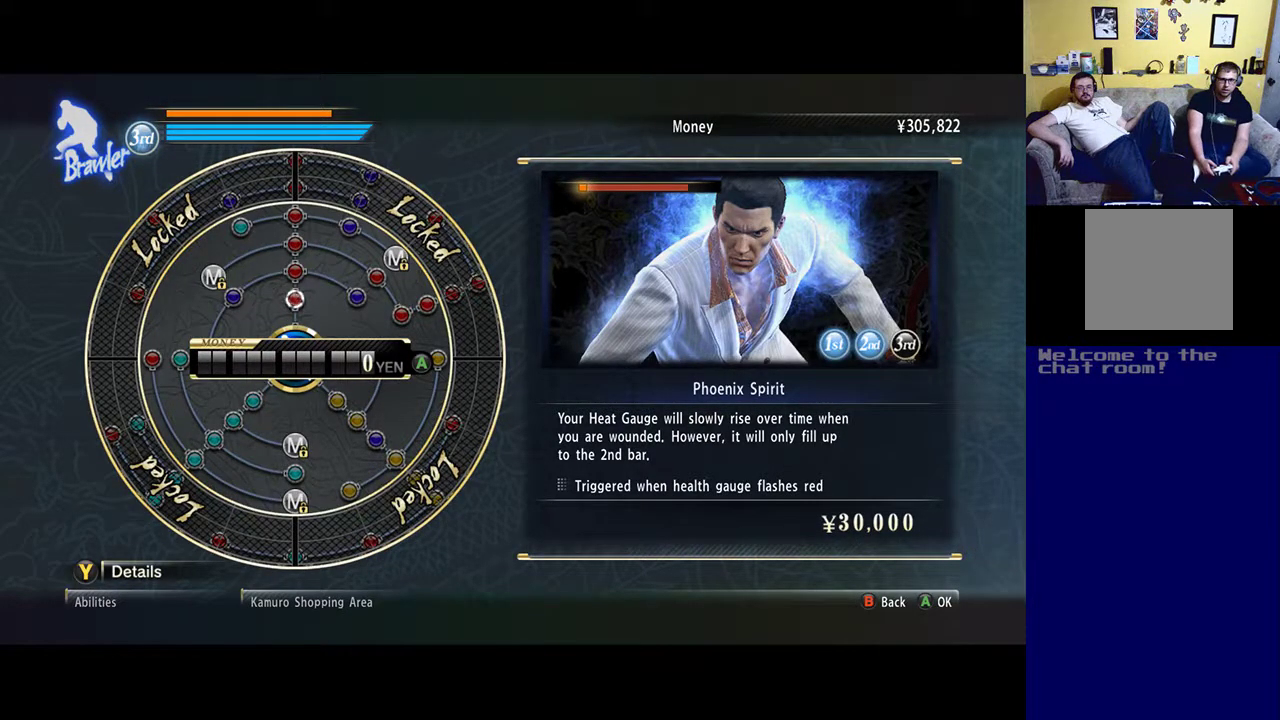
{"buttons": [], "left_stick": "center", "right_stick": "center", "events": [[17, "left_stick", "right"], [250, "left_stick", "center"]]}
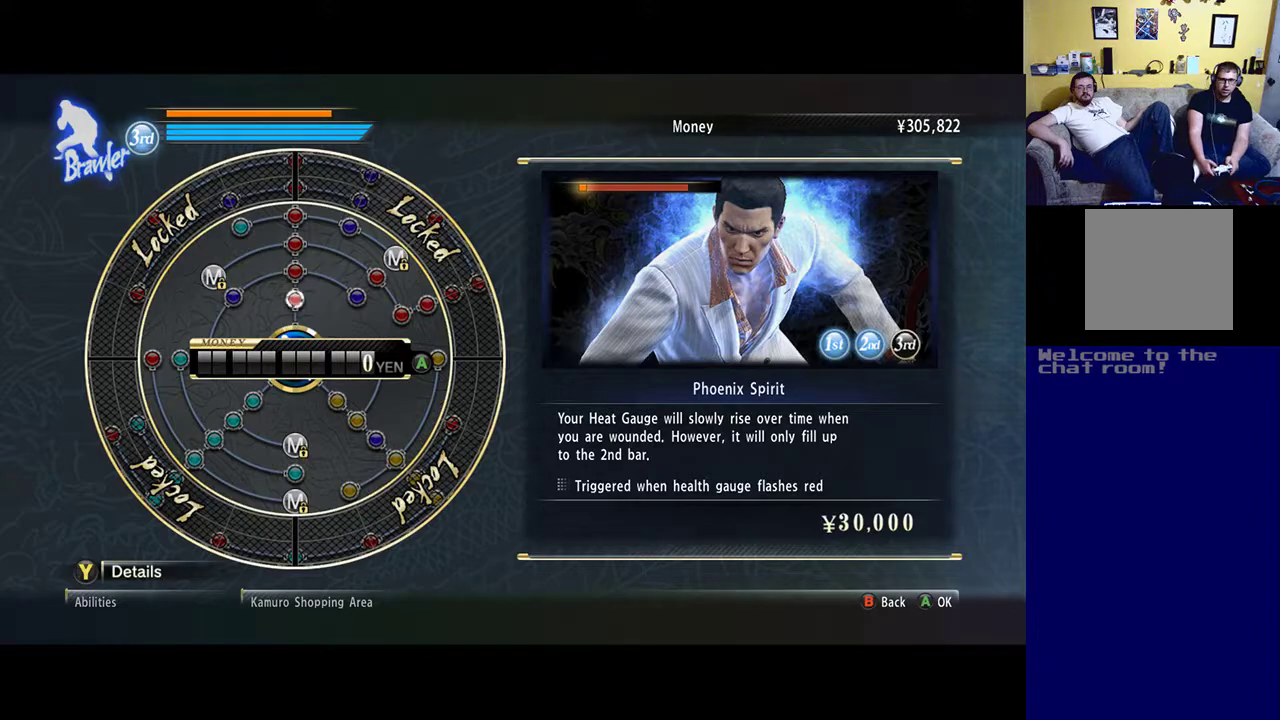
{"buttons": [], "left_stick": "center", "right_stick": "center", "events": [[117, "A", "down"], [250, "A", "up"]]}